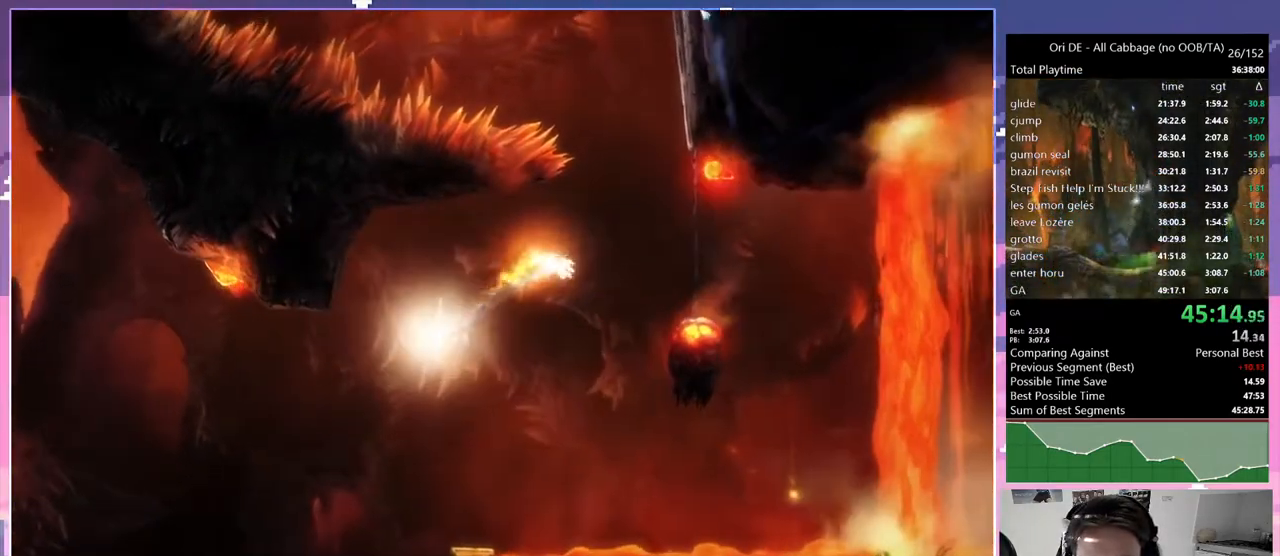
Gameplay with keyboard; each line is a JSON object with the keys held at the frame after it. "events" lists presses ("down") and releases ("up") of "bash", "bash2", "bash3", "bash4", "bz", "cdash", "cjump", "cnfrm", "cnfrm2", "d", "dash", "dbash", "debug", "escape", "glide", "glimb", "grndc", "grnde", "jump", "jump2", "q", "rjump", "s", "sa", "save", "spirit" and "toggle" between this image and that frame as [ms after this image, input, new state], when the widget could be followed in between. No other keys are recorded. Mouse input is not recorded. Key names are as the overlay labels them; some are game actions (e.g. jump) rather than physical keys. Not read: other_keys.
{"keys": ["d"], "events": [[200, "bash", "up"], [200, "bash3", "up"], [250, "d", "down"]]}
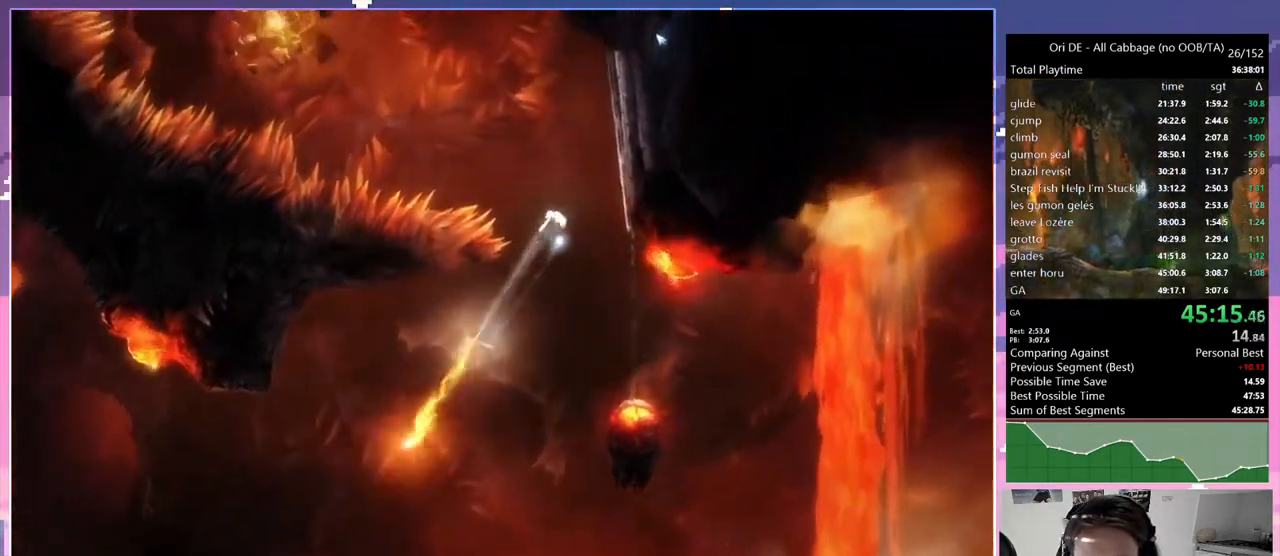
{"keys": ["d", "jump"], "events": [[67, "jump", "down"], [350, "jump", "up"], [433, "jump", "down"]]}
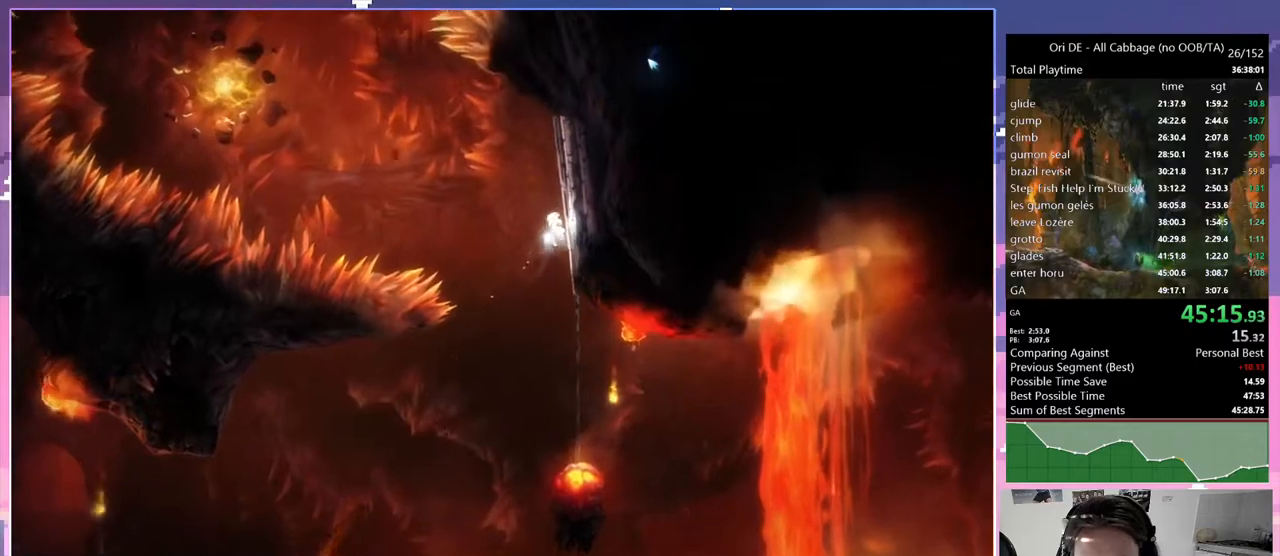
{"keys": ["jump", "q"], "events": [[217, "jump", "up"], [217, "q", "down"], [317, "d", "up"], [317, "jump", "down"]]}
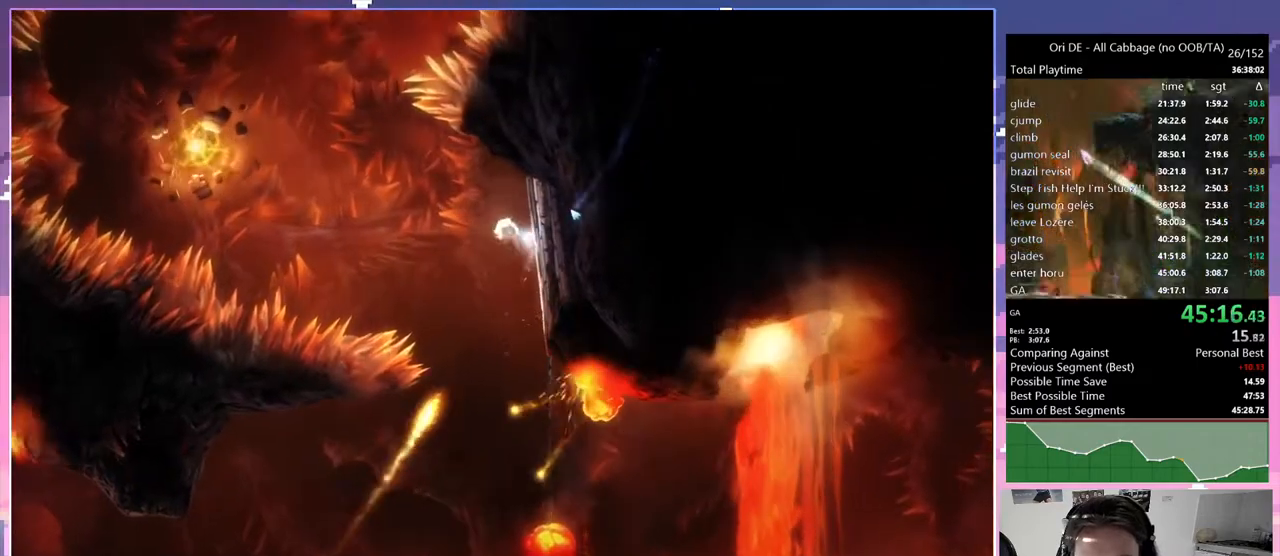
{"keys": ["jump", "q"], "events": [[133, "jump", "up"], [183, "jump", "down"]]}
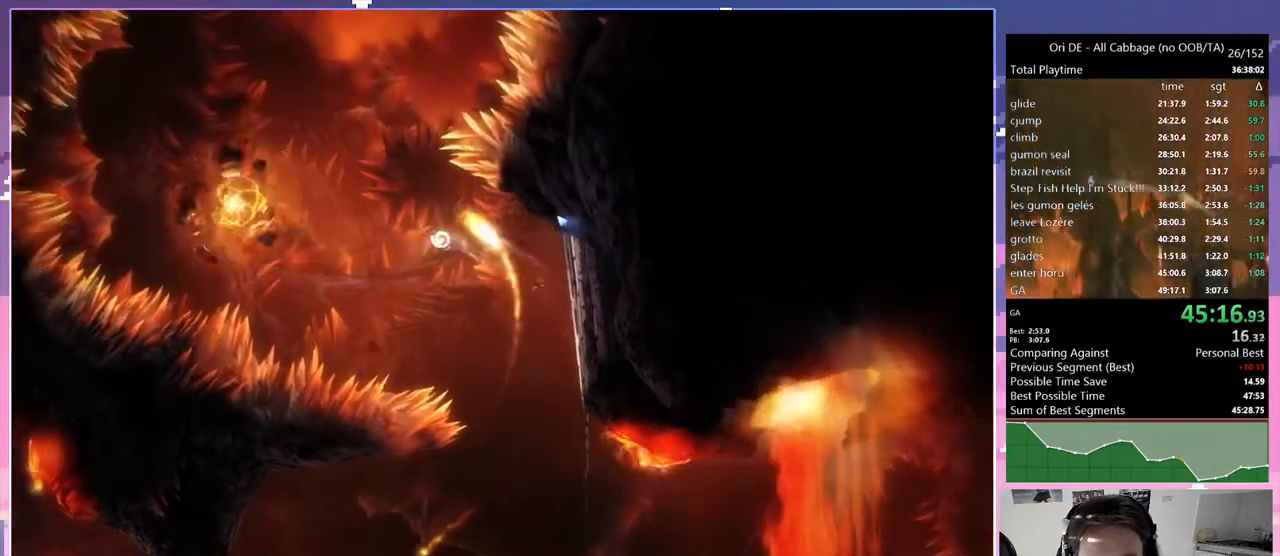
{"keys": ["q"], "events": [[17, "jump", "up"], [117, "jump", "down"], [117, "q", "up"], [217, "d", "down"], [300, "q", "down"], [383, "d", "up"], [383, "jump", "up"]]}
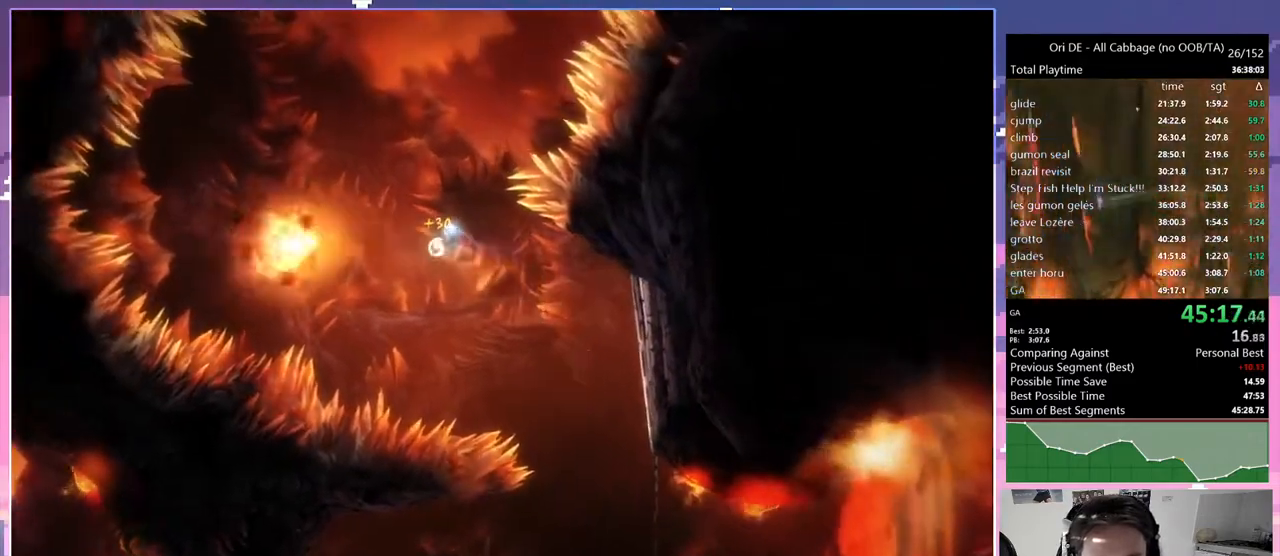
{"keys": ["d"], "events": [[33, "q", "up"], [117, "bash", "down"], [117, "bash3", "down"], [317, "d", "down"], [367, "bash", "up"], [367, "bash3", "up"]]}
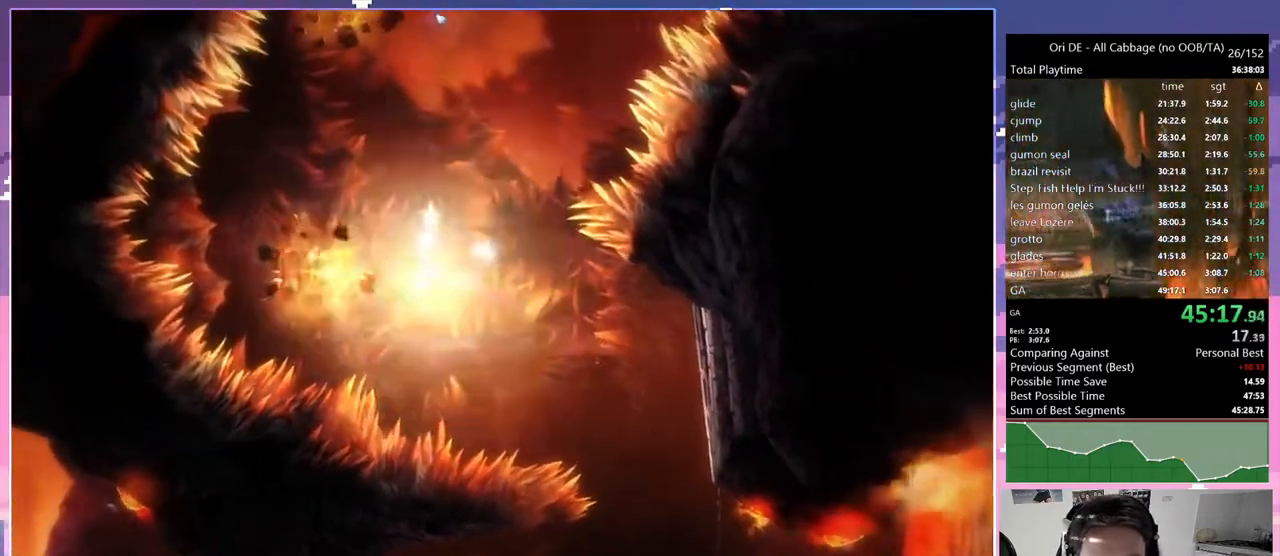
{"keys": ["jump", "toggle"], "events": [[283, "d", "up"], [283, "q", "down"], [383, "jump", "down"], [383, "toggle", "down"], [467, "q", "up"]]}
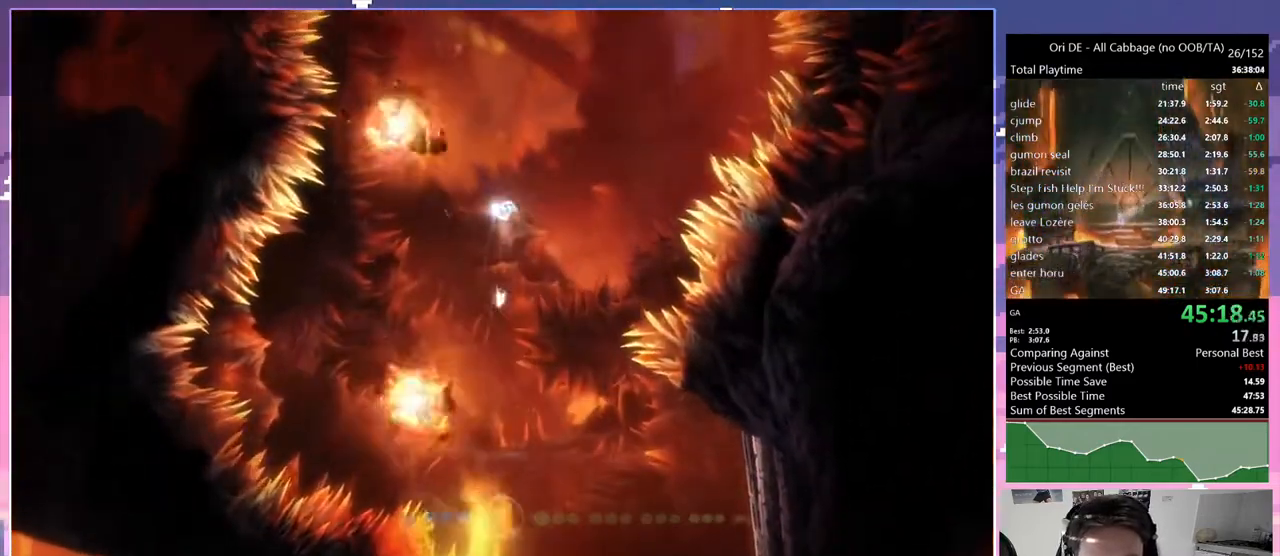
{"keys": ["bash", "bash3"], "events": [[17, "jump", "up"], [67, "toggle", "up"], [150, "jump", "down"], [300, "bash", "down"], [300, "bash3", "down"], [350, "jump", "up"]]}
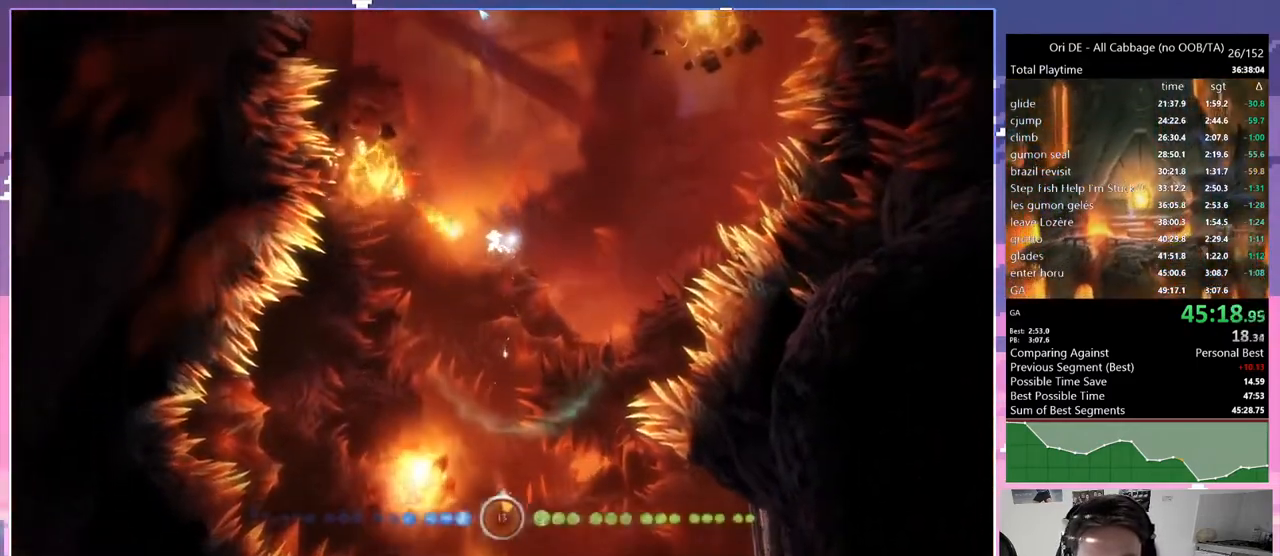
{"keys": ["d"], "events": [[33, "bash", "up"], [33, "bash3", "up"], [117, "d", "down"], [217, "toggle", "down"], [450, "toggle", "up"]]}
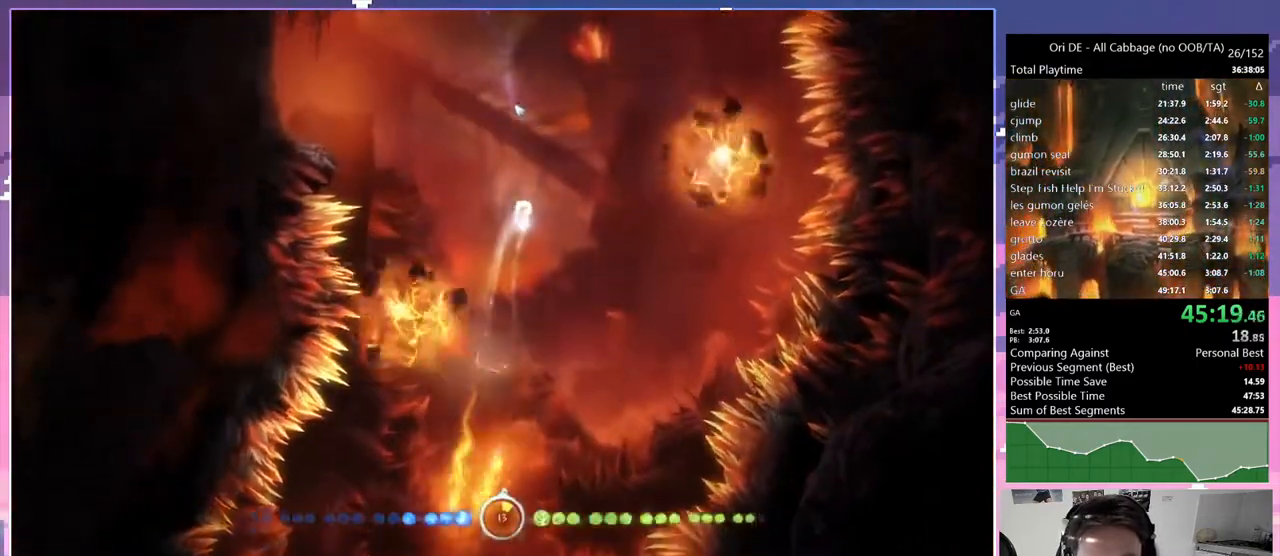
{"keys": ["jump"], "events": [[133, "jump", "down"], [133, "toggle", "down"], [183, "q", "down"], [233, "d", "up"], [333, "jump", "up"], [333, "q", "up"], [333, "toggle", "up"], [467, "jump", "down"]]}
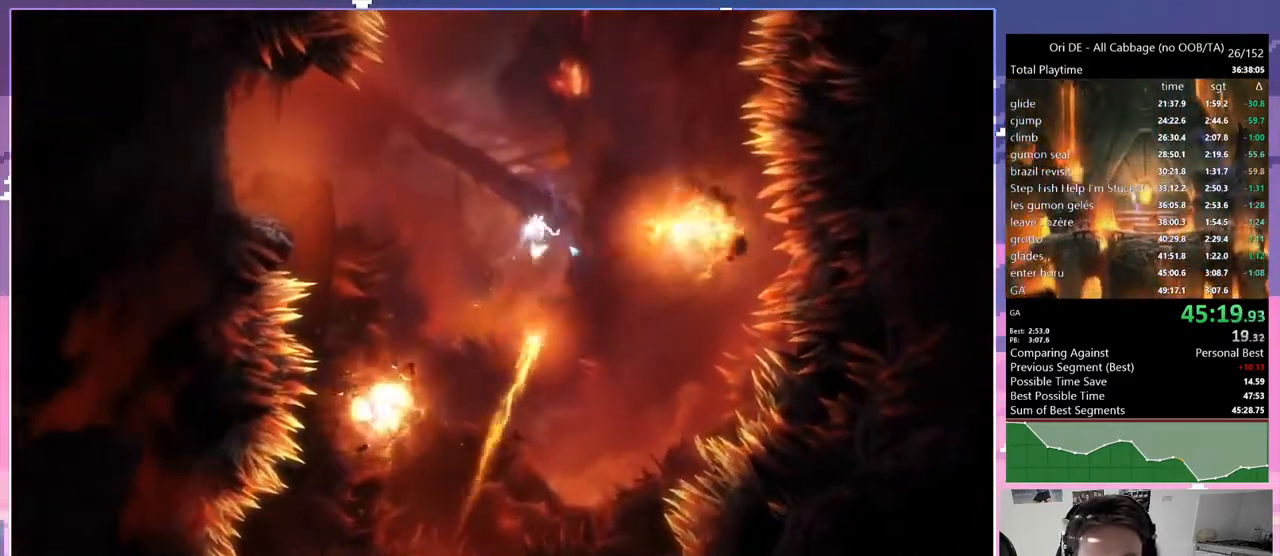
{"keys": [], "events": [[250, "bash", "down"], [250, "bash3", "down"], [250, "jump", "up"], [483, "bash", "up"], [483, "bash3", "up"]]}
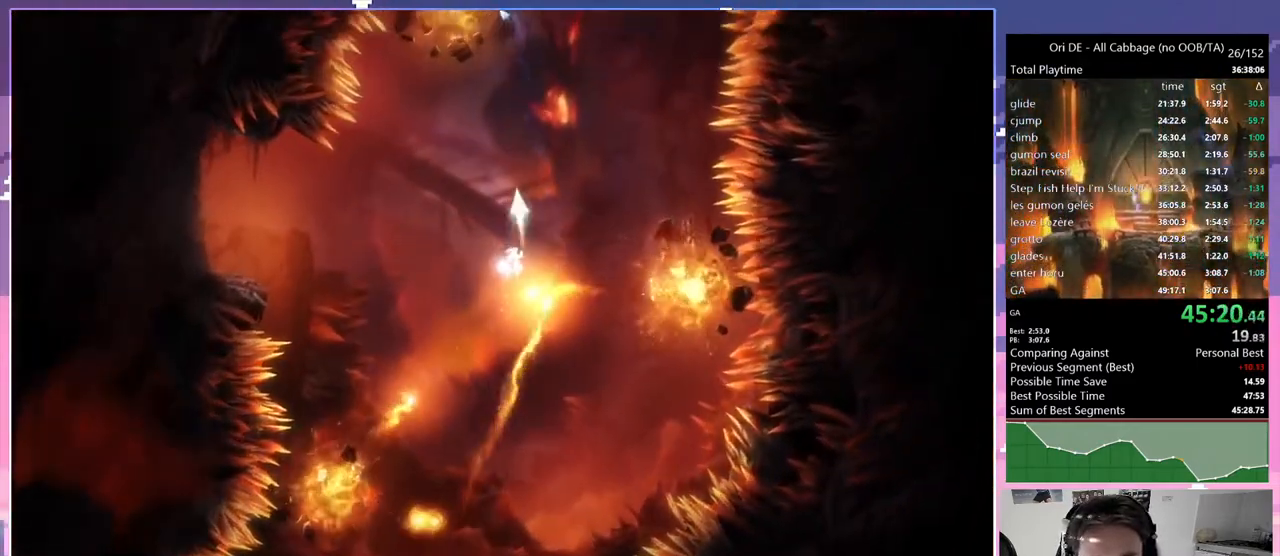
{"keys": ["d"], "events": [[167, "d", "down"]]}
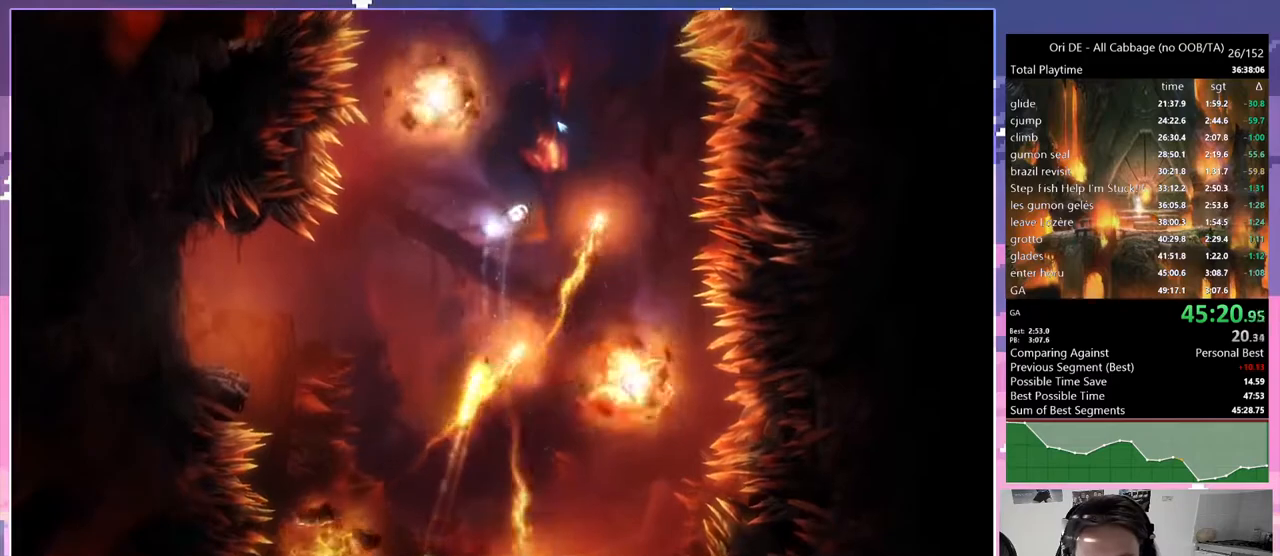
{"keys": ["bash", "bash3", "jump", "q"], "events": [[150, "jump", "down"], [200, "q", "down"], [250, "d", "up"], [333, "jump", "up"], [367, "jump", "down"], [467, "bash", "down"], [467, "bash3", "down"]]}
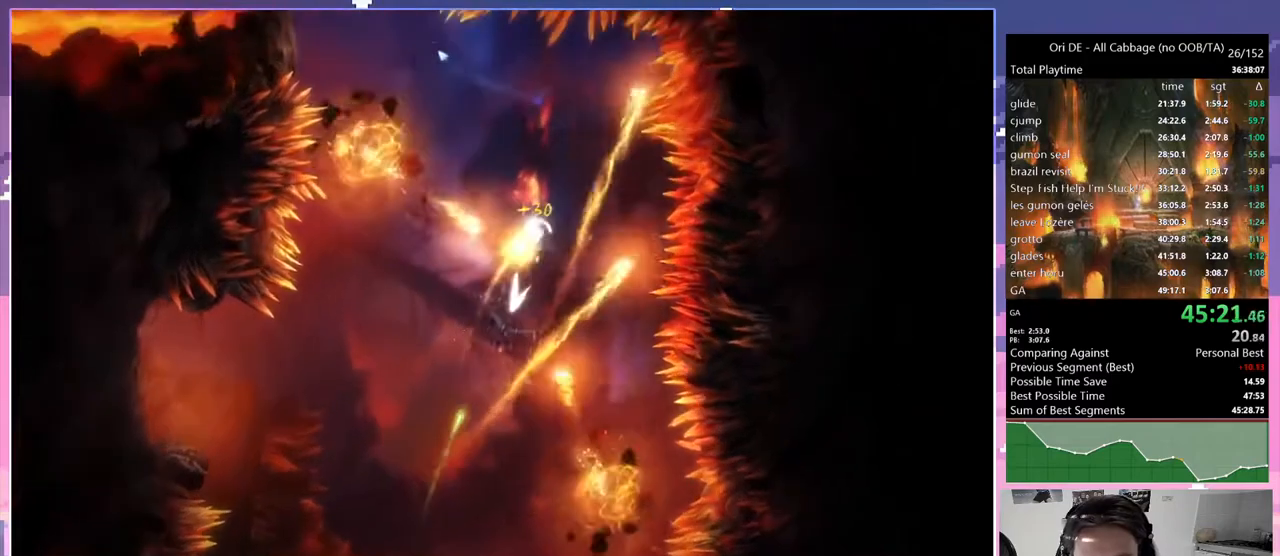
{"keys": ["q"], "events": [[67, "jump", "up"], [67, "q", "up"], [200, "bash", "up"], [200, "bash3", "up"], [200, "q", "down"]]}
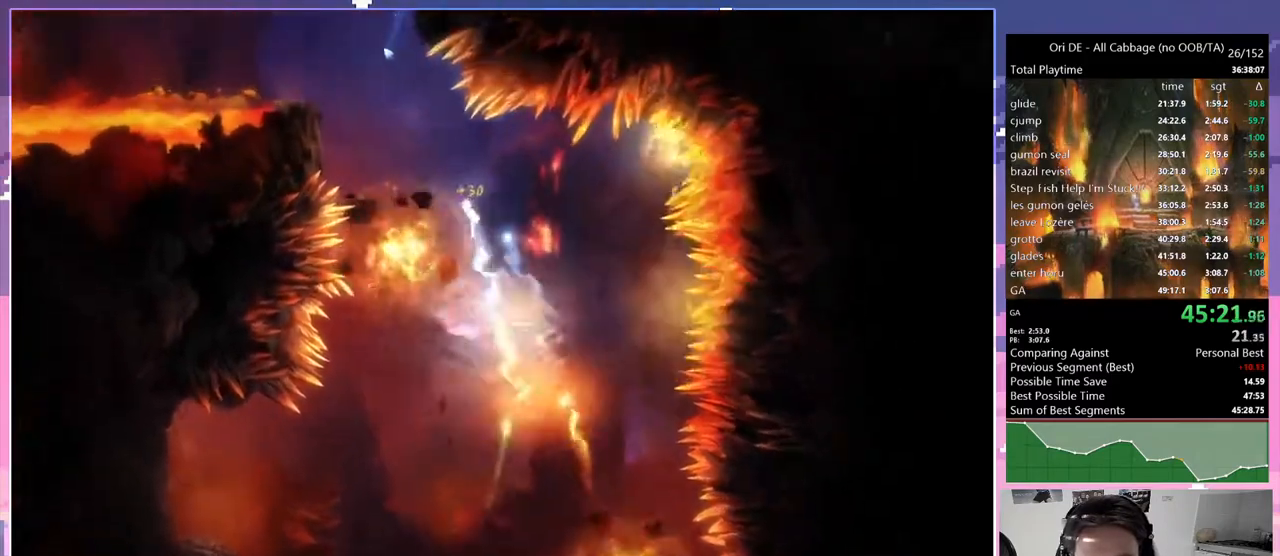
{"keys": ["jump", "q"], "events": [[267, "jump", "down"], [417, "jump", "up"], [467, "jump", "down"]]}
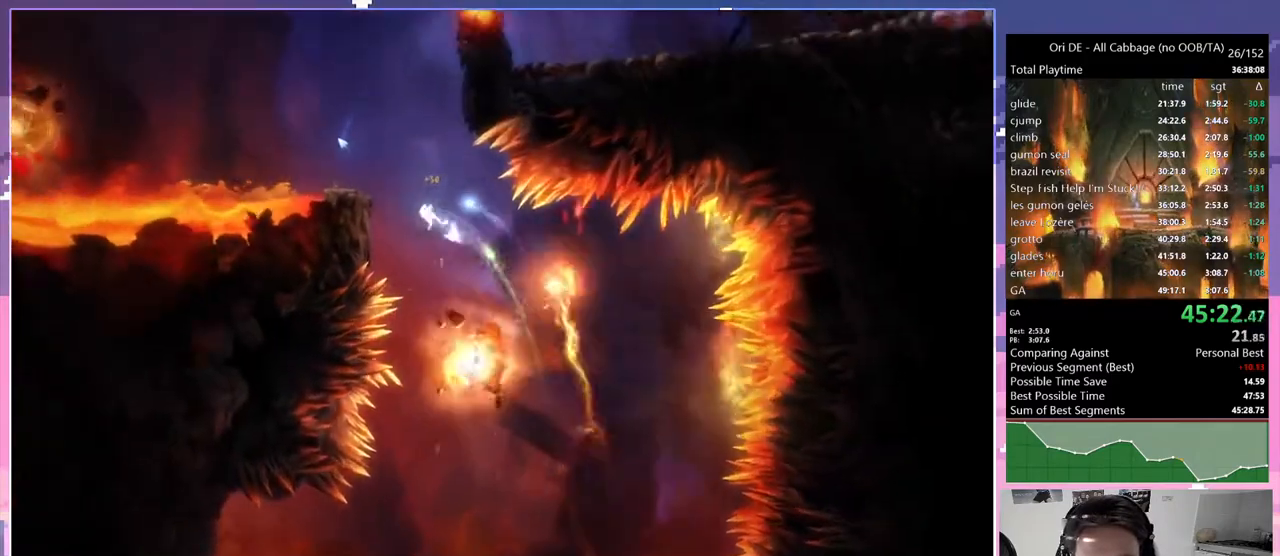
{"keys": [], "events": [[283, "jump", "up"], [283, "q", "up"]]}
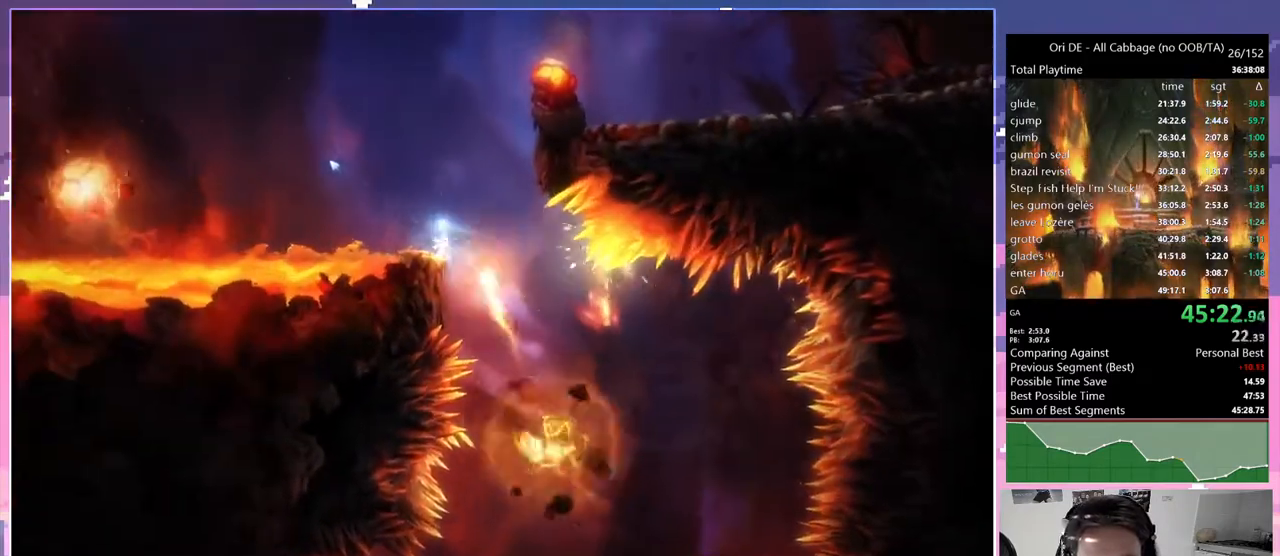
{"keys": ["d", "dash"], "events": [[117, "d", "down"], [150, "jump", "down"], [483, "dash", "down"], [483, "jump", "up"]]}
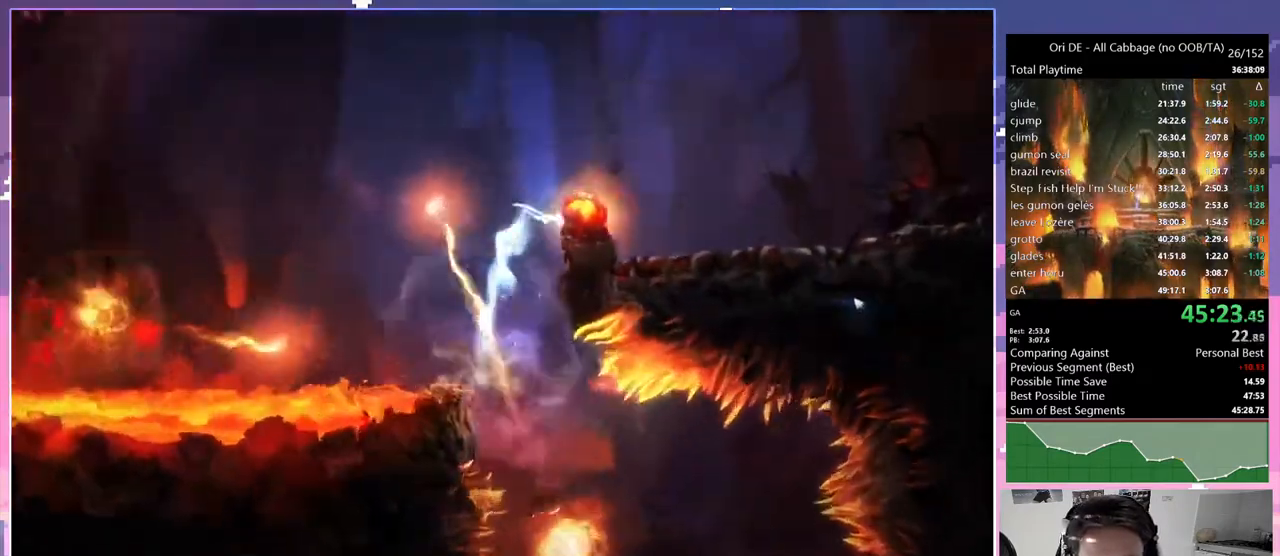
{"keys": ["d"], "events": [[83, "dash", "up"], [417, "dash", "down"], [500, "dash", "up"]]}
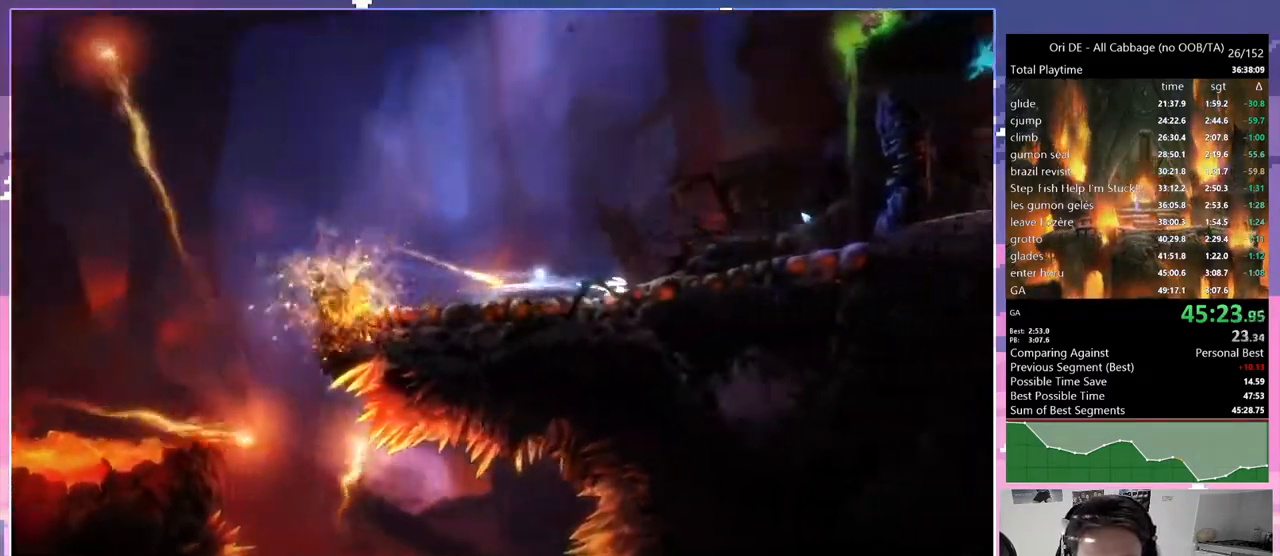
{"keys": ["d"], "events": [[183, "jump", "down"], [467, "jump", "up"]]}
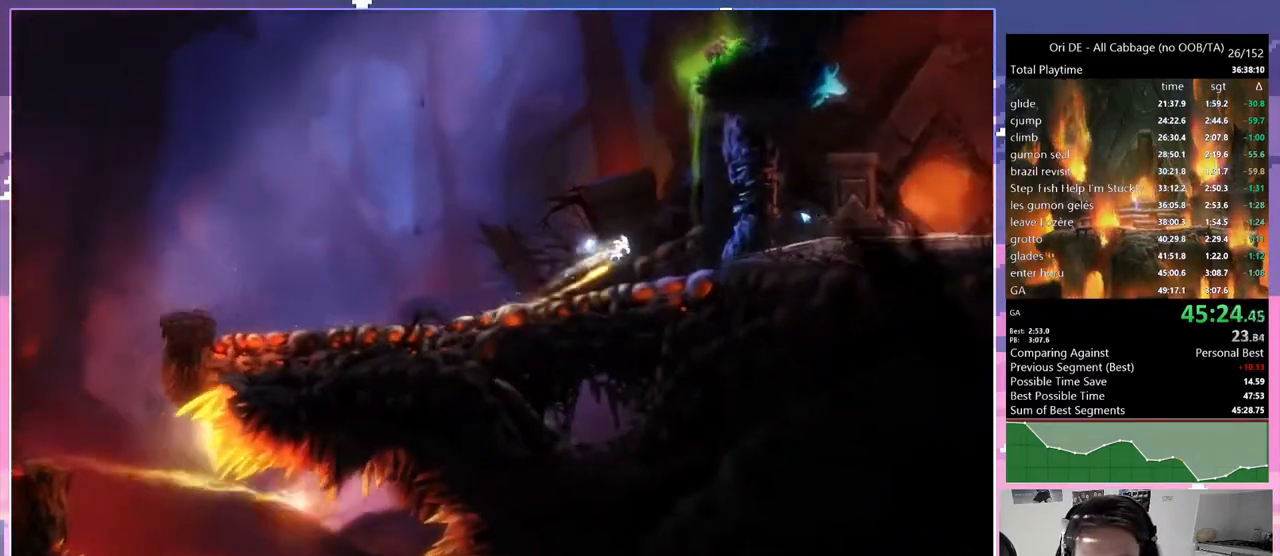
{"keys": ["d", "jump"], "events": [[150, "jump", "down"], [333, "jump", "up"], [483, "jump", "down"]]}
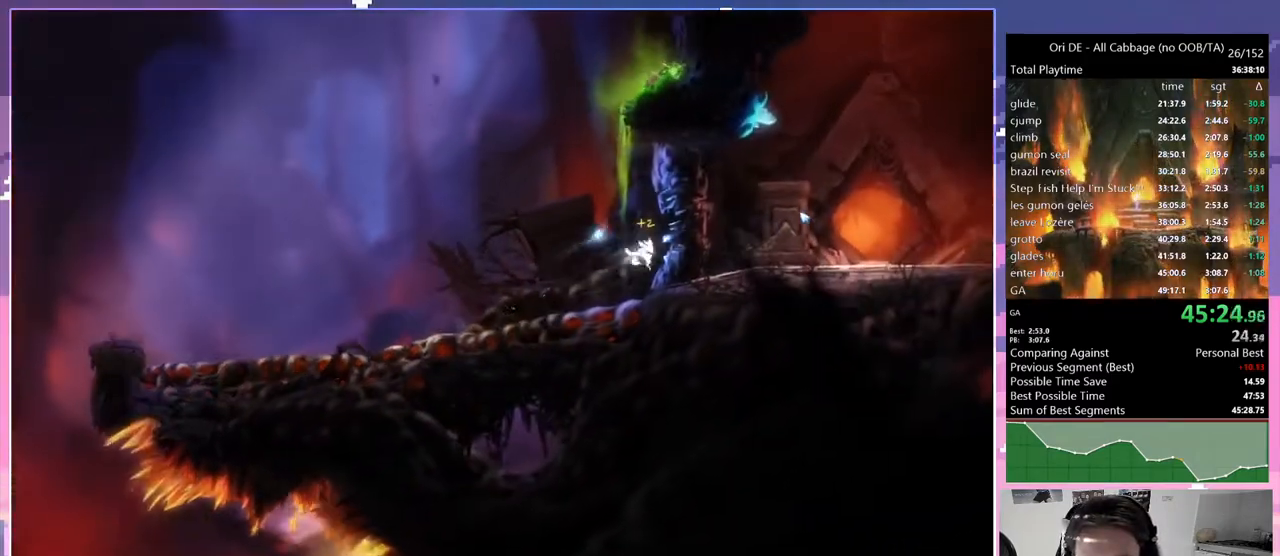
{"keys": ["d"], "events": [[117, "jump", "up"]]}
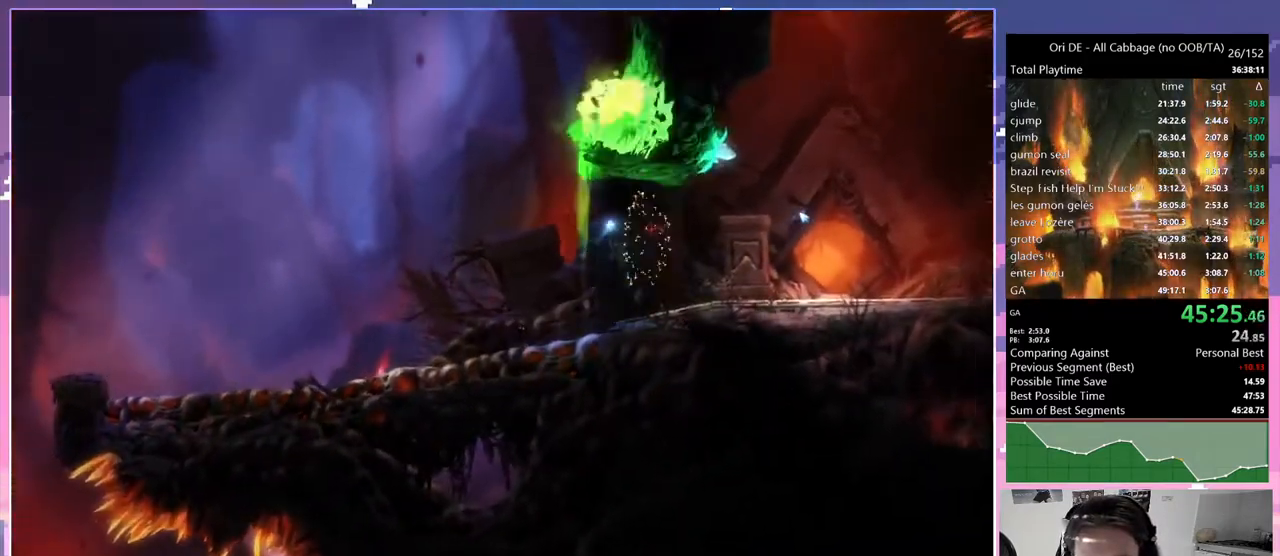
{"keys": ["save"], "events": [[133, "dash", "down"], [183, "dash", "up"], [183, "save", "down"], [417, "d", "up"]]}
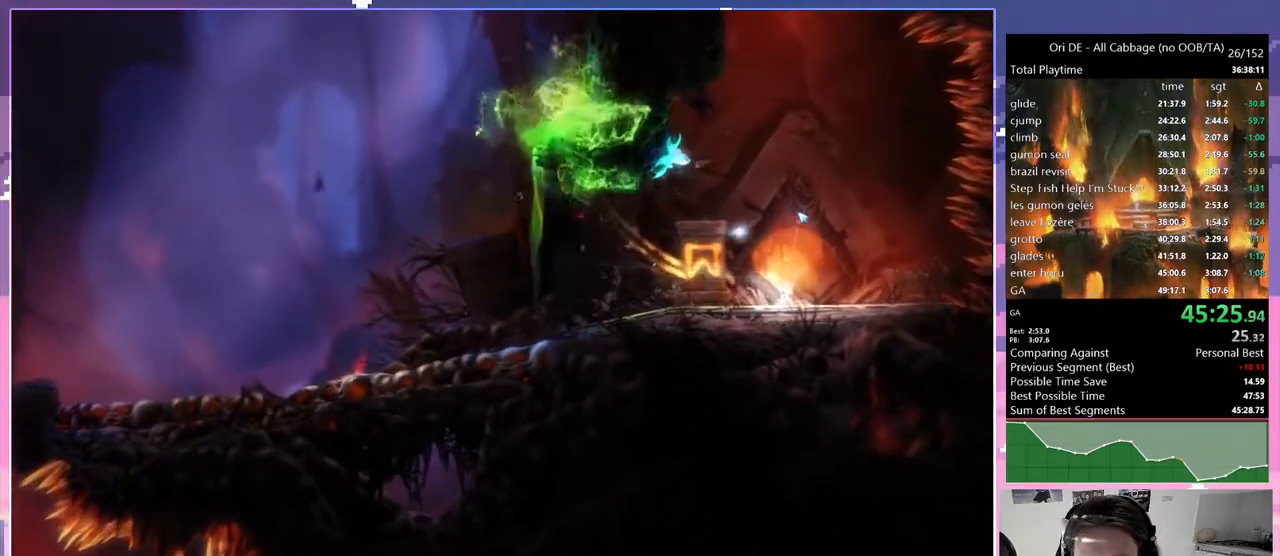
{"keys": [], "events": [[383, "save", "up"]]}